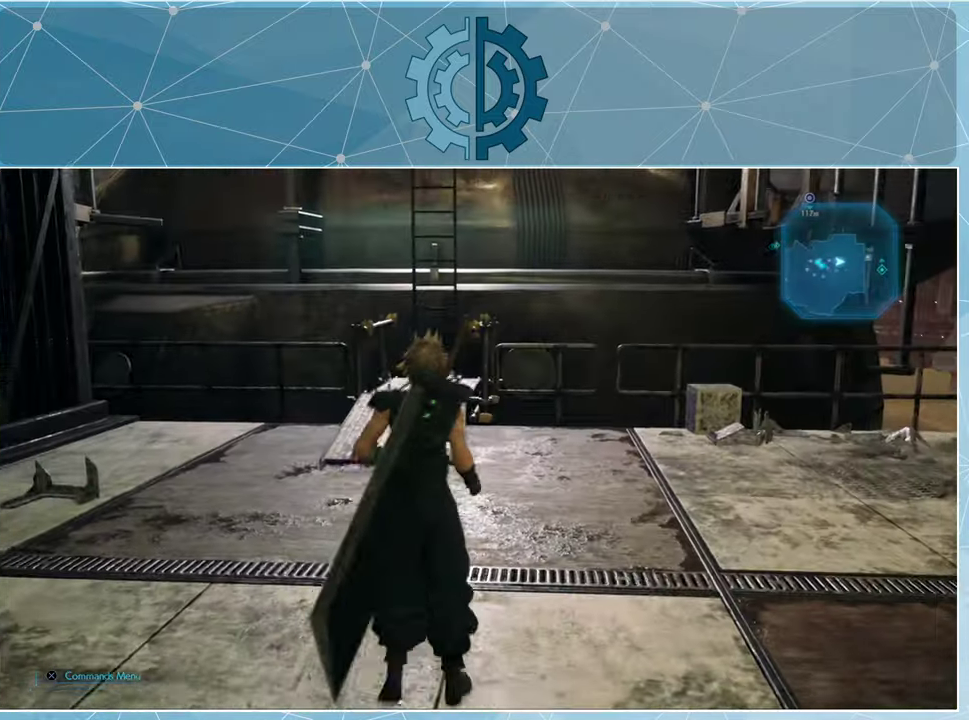
Gameplay with a controller (PlayStation layout); each line is a JSON object with the inputs held at the frame after it. "events" lists button and stick changes between this image and that frame as [ms after this image, input, new state], when the widget could be followed in between.
{"buttons": [], "left_stick": "up", "right_stick": "center", "events": [[100, "right_stick", "right"], [200, "left_stick", "up"], [367, "right_stick", "center"]]}
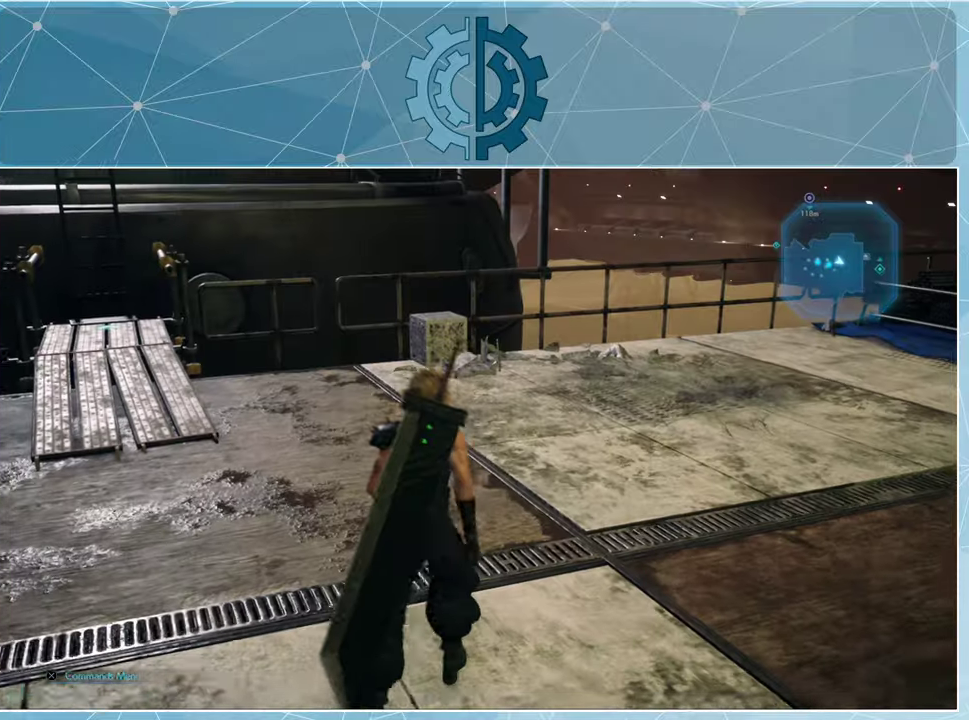
{"buttons": [], "left_stick": "up", "right_stick": "down", "events": [[400, "right_stick", "down"]]}
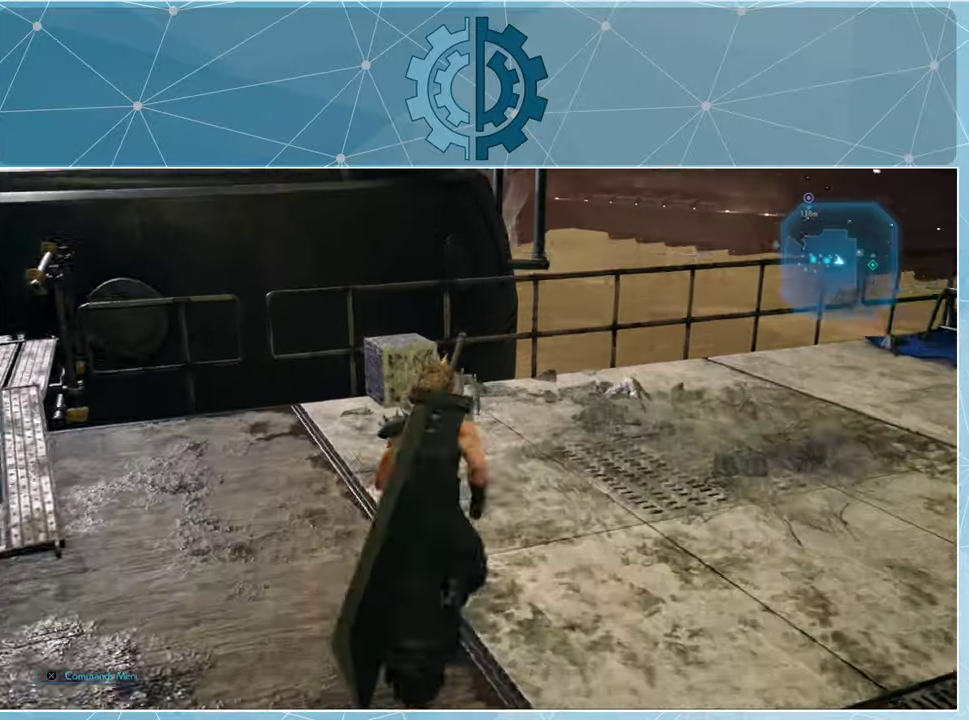
{"buttons": ["SQUARE"], "left_stick": "up", "right_stick": "center", "events": [[34, "right_stick", "center"], [467, "SQUARE", "down"]]}
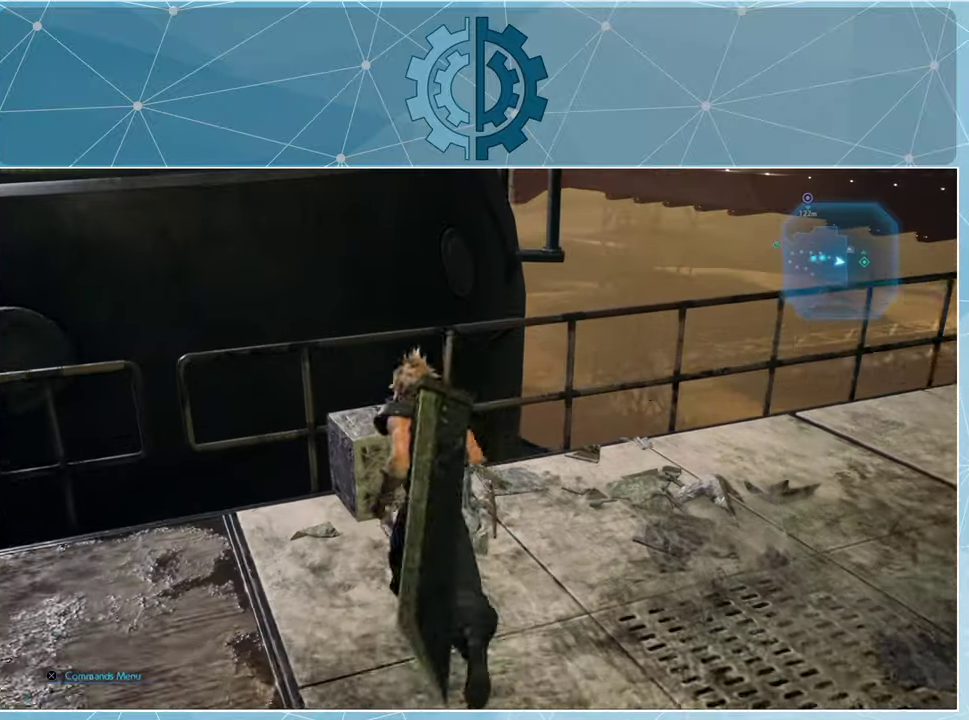
{"buttons": [], "left_stick": "center", "right_stick": "center", "events": [[34, "left_stick", "center"], [67, "SQUARE", "up"]]}
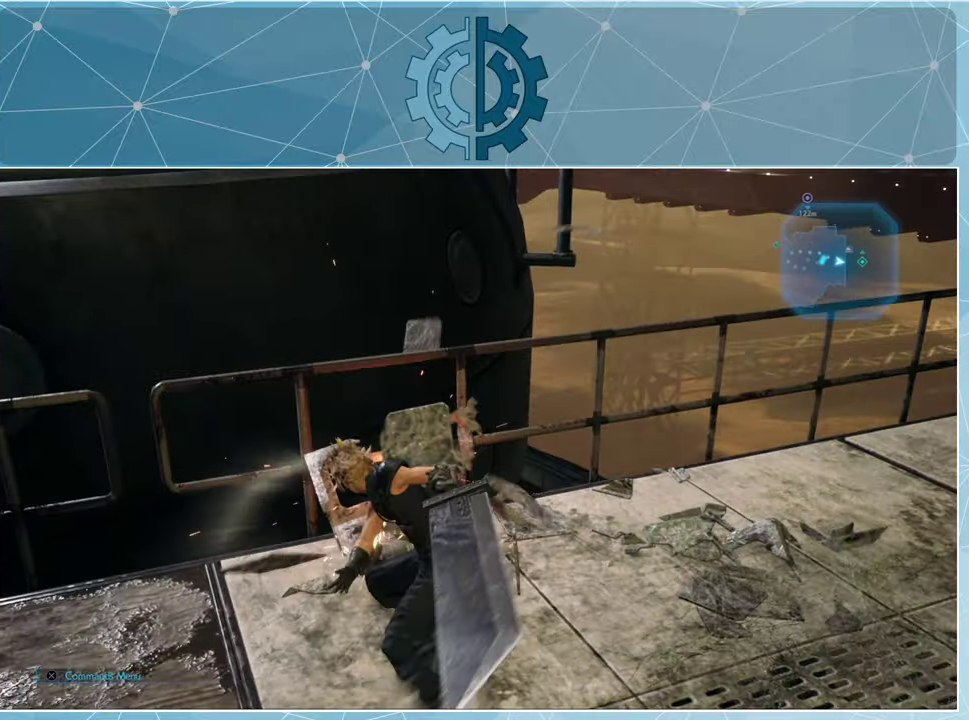
{"buttons": [], "left_stick": "center", "right_stick": "left", "events": [[67, "right_stick", "left"], [267, "right_stick", "center"], [500, "right_stick", "left"]]}
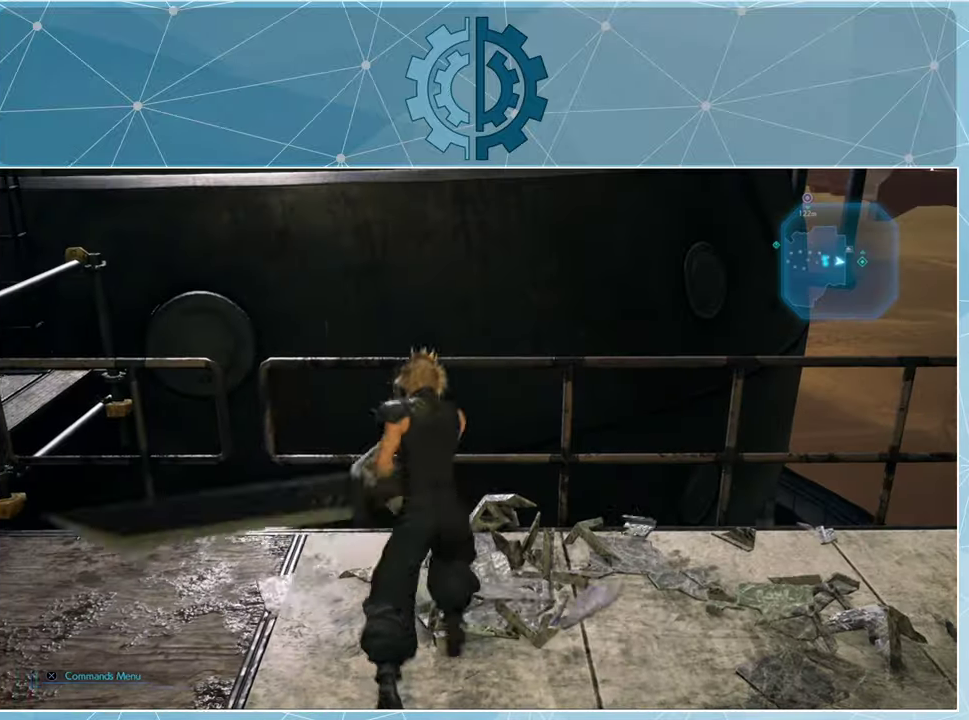
{"buttons": [], "left_stick": "down-left", "right_stick": "left", "events": [[134, "left_stick", "down"], [234, "left_stick", "down-left"]]}
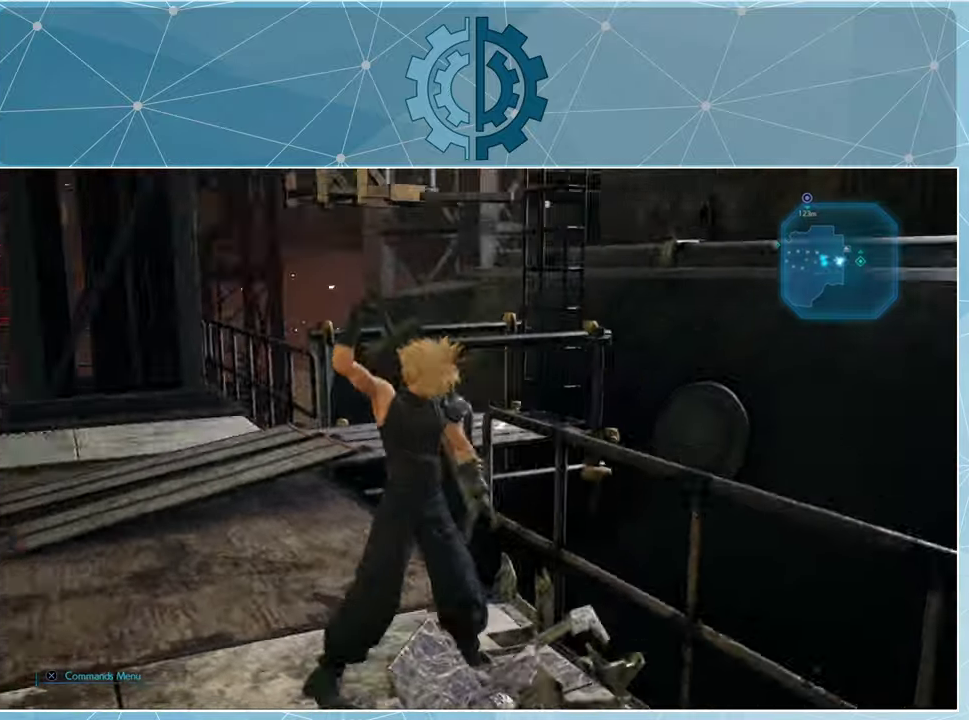
{"buttons": [], "left_stick": "center", "right_stick": "left", "events": [[167, "right_stick", "center"], [334, "left_stick", "center"], [467, "right_stick", "left"]]}
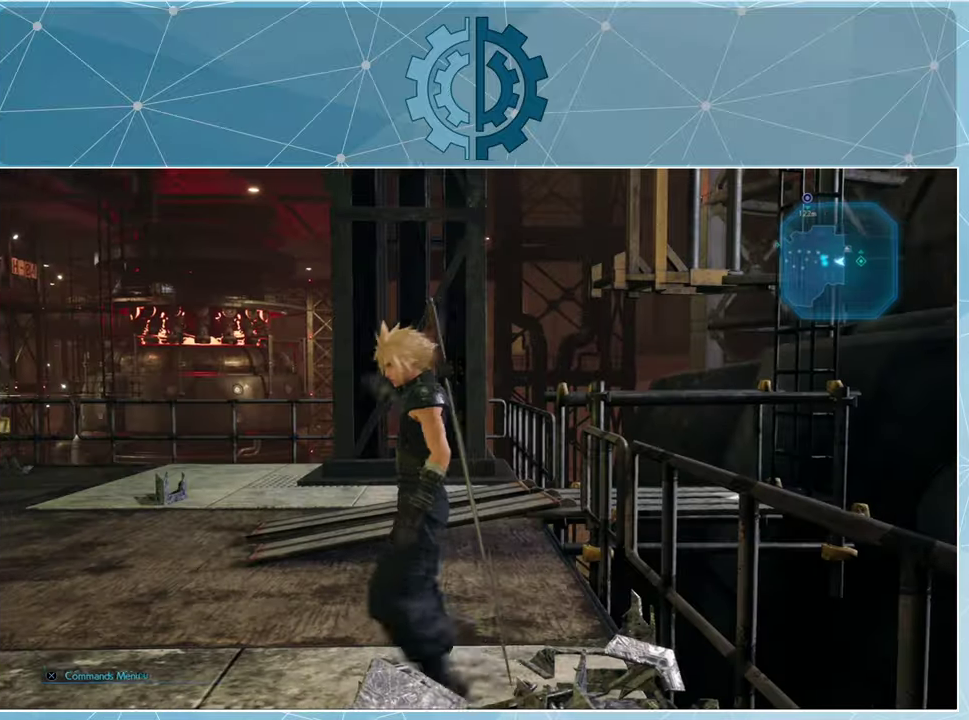
{"buttons": [], "left_stick": "up", "right_stick": "left", "events": [[167, "right_stick", "center"], [200, "left_stick", "up-left"], [400, "left_stick", "up"], [434, "right_stick", "left"]]}
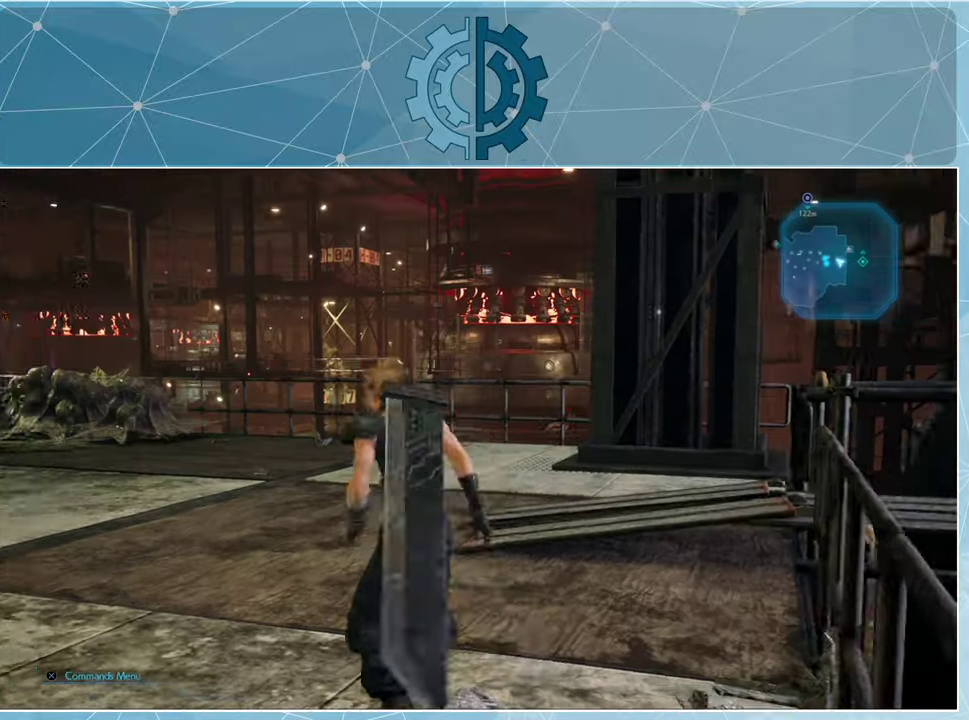
{"buttons": [], "left_stick": "center", "right_stick": "center", "events": [[67, "right_stick", "center"], [267, "right_stick", "left"], [367, "left_stick", "center"], [467, "right_stick", "center"]]}
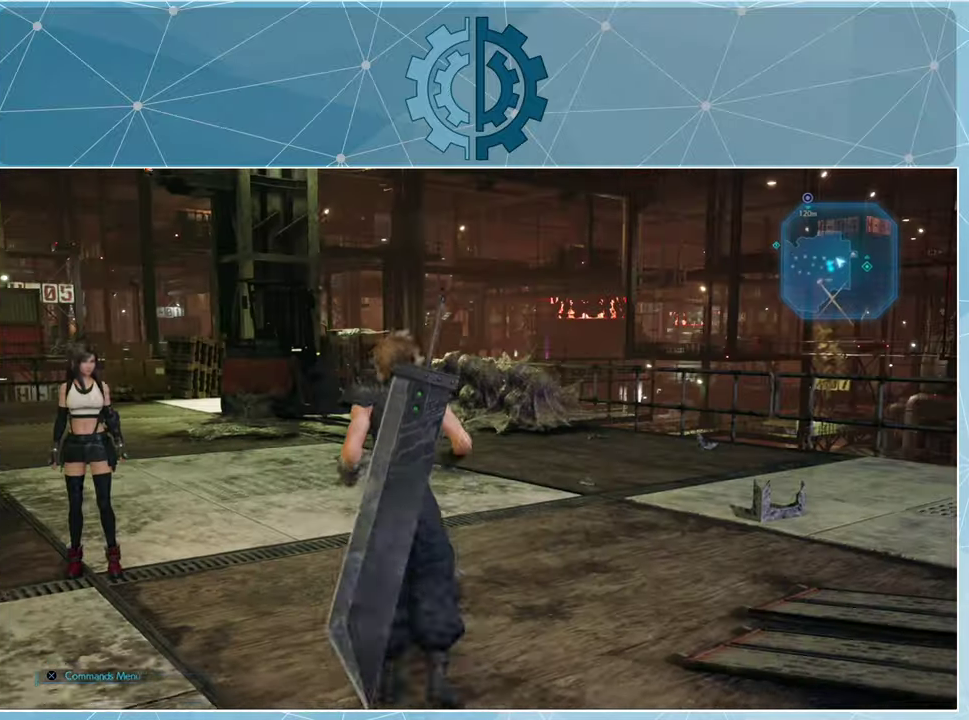
{"buttons": [], "left_stick": "up", "right_stick": "center", "events": [[167, "right_stick", "down-left"], [234, "left_stick", "up"], [267, "right_stick", "center"]]}
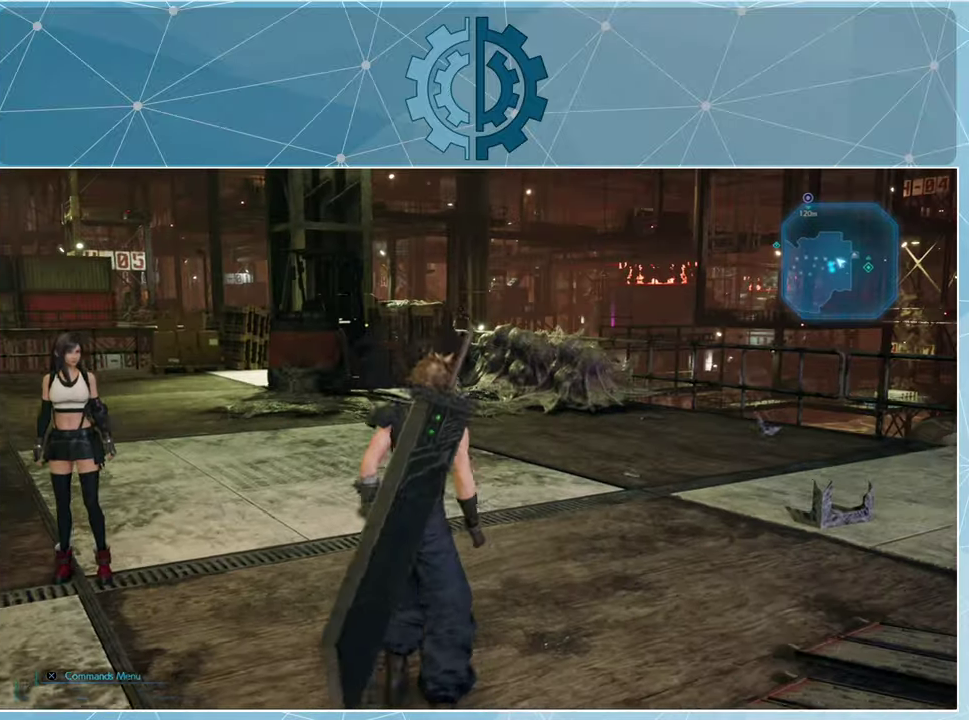
{"buttons": [], "left_stick": "up", "right_stick": "center", "events": [[34, "right_stick", "left"], [367, "right_stick", "center"]]}
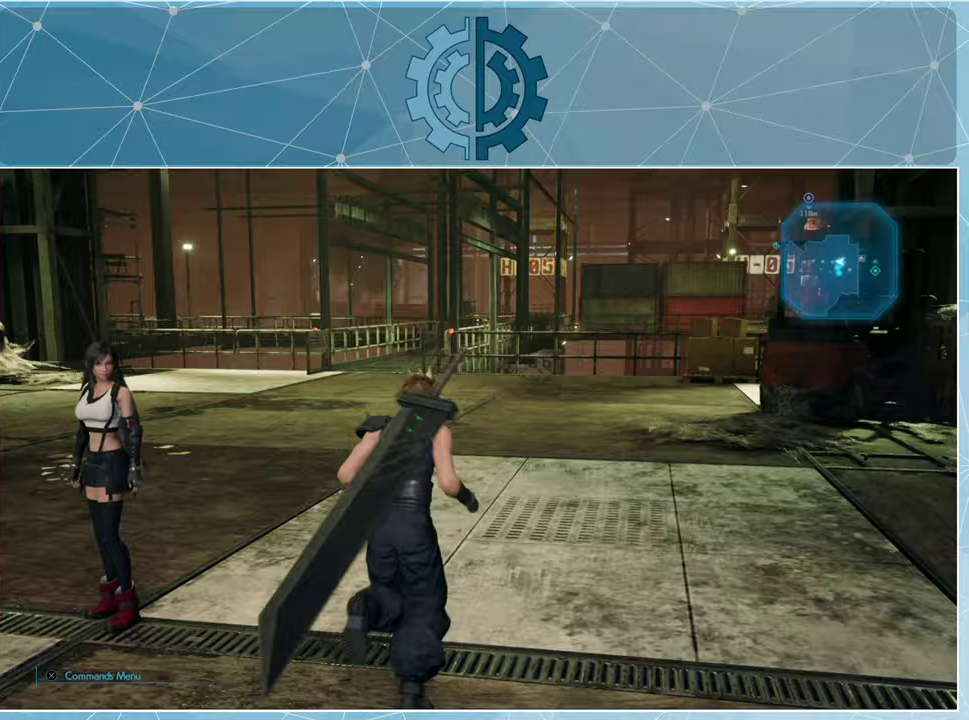
{"buttons": [], "left_stick": "up", "right_stick": "center", "events": [[67, "right_stick", "left"], [233, "right_stick", "center"]]}
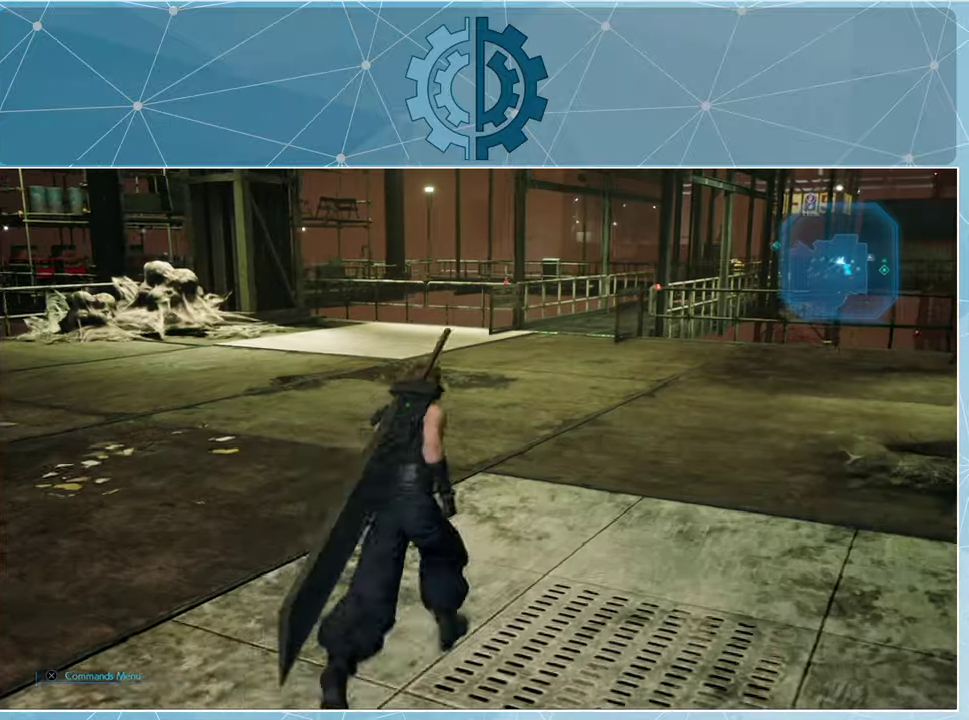
{"buttons": [], "left_stick": "up", "right_stick": "center", "events": [[267, "right_stick", "left"], [433, "right_stick", "center"]]}
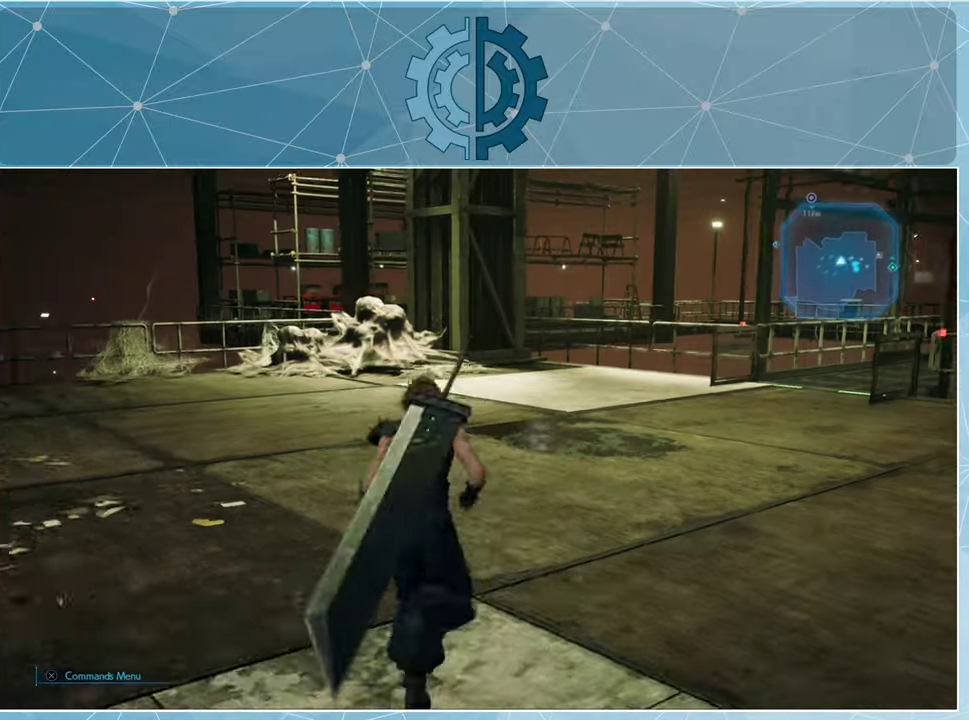
{"buttons": [], "left_stick": "up", "right_stick": "center", "events": [[100, "right_stick", "left"], [300, "right_stick", "center"]]}
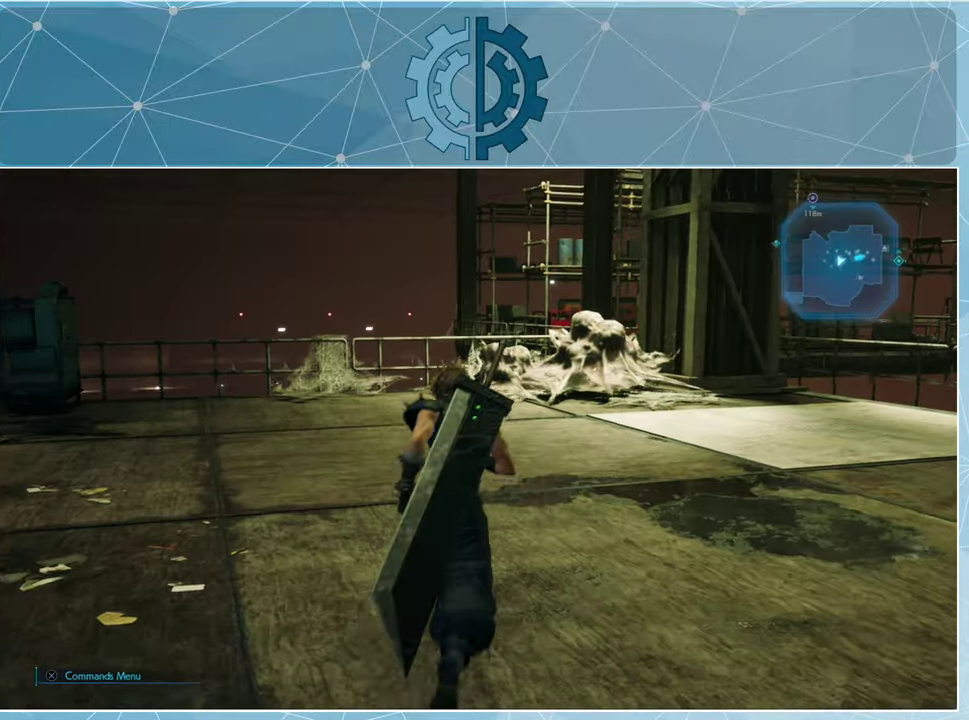
{"buttons": [], "left_stick": "up", "right_stick": "center", "events": [[33, "right_stick", "left"], [200, "right_stick", "center"]]}
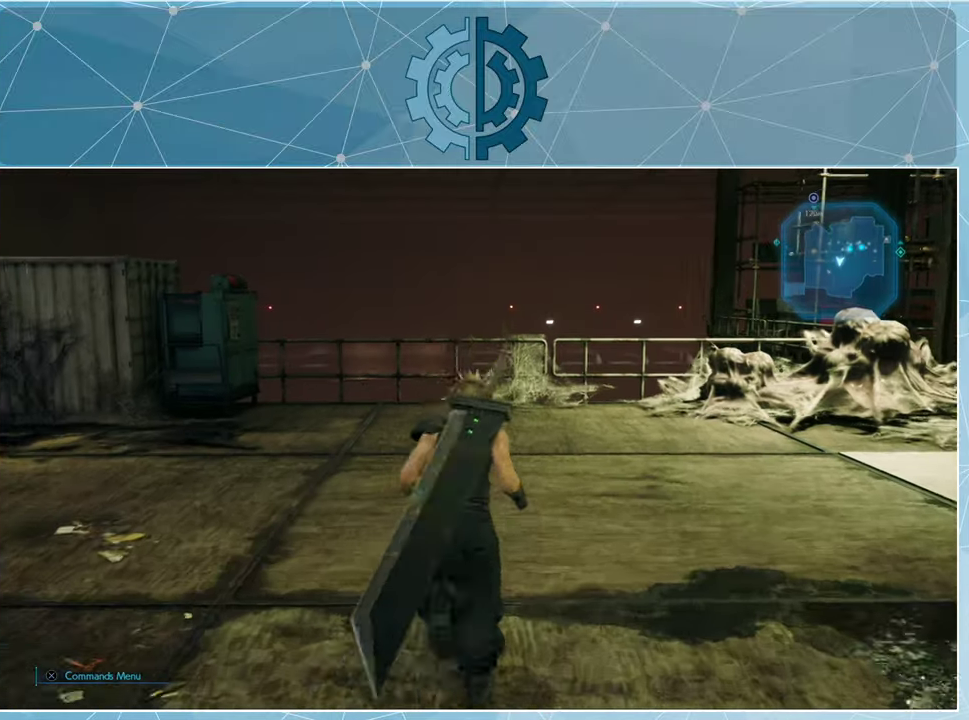
{"buttons": [], "left_stick": "center", "right_stick": "center", "events": [[33, "left_stick", "center"]]}
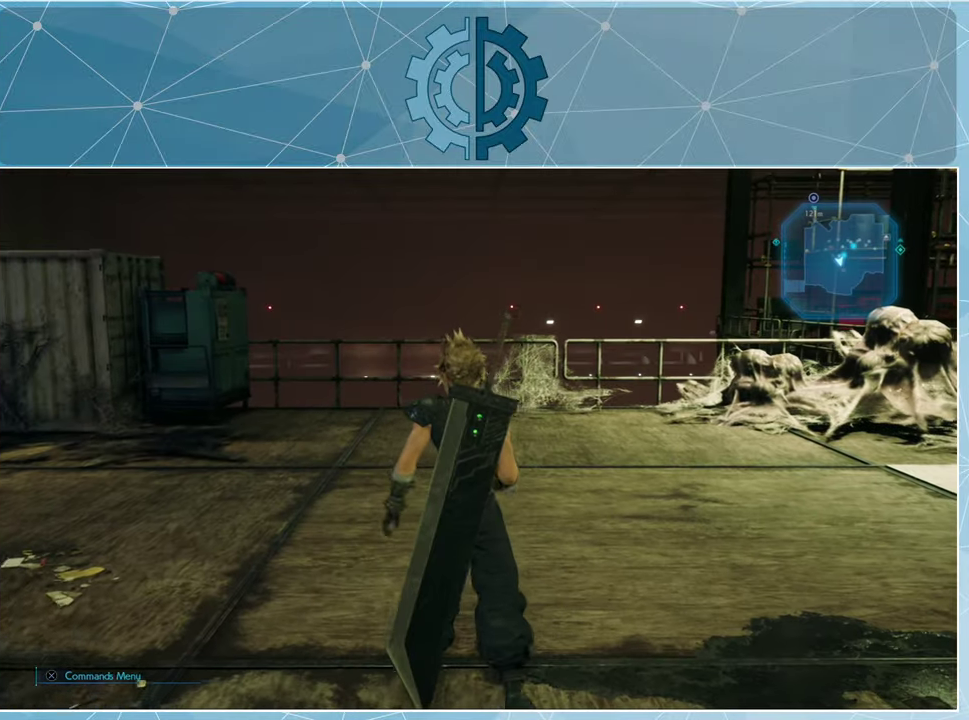
{"buttons": [], "left_stick": "left", "right_stick": "center", "events": [[33, "right_stick", "left"], [333, "left_stick", "left"], [333, "right_stick", "center"]]}
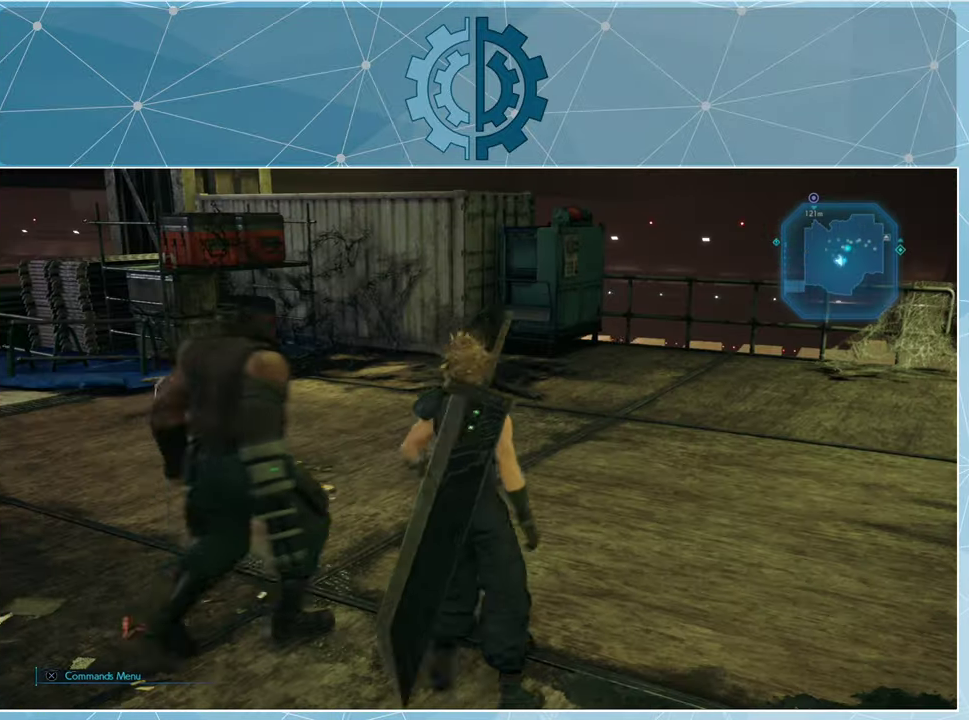
{"buttons": [], "left_stick": "left", "right_stick": "left", "events": [[100, "right_stick", "left"]]}
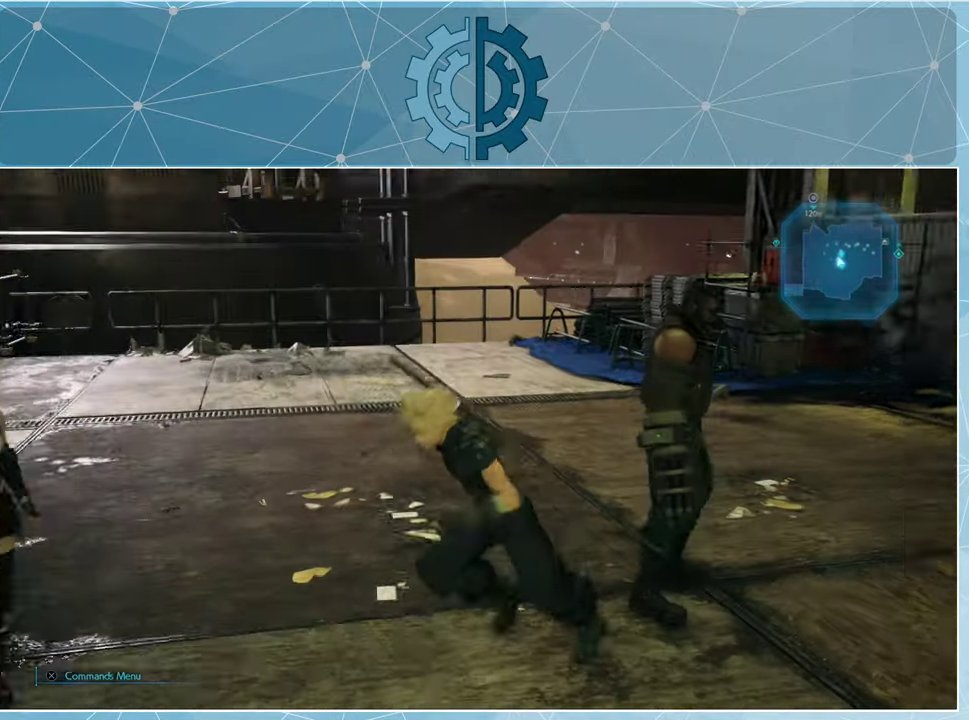
{"buttons": [], "left_stick": "up", "right_stick": "up", "events": [[100, "right_stick", "center"], [267, "left_stick", "up"], [433, "right_stick", "up"]]}
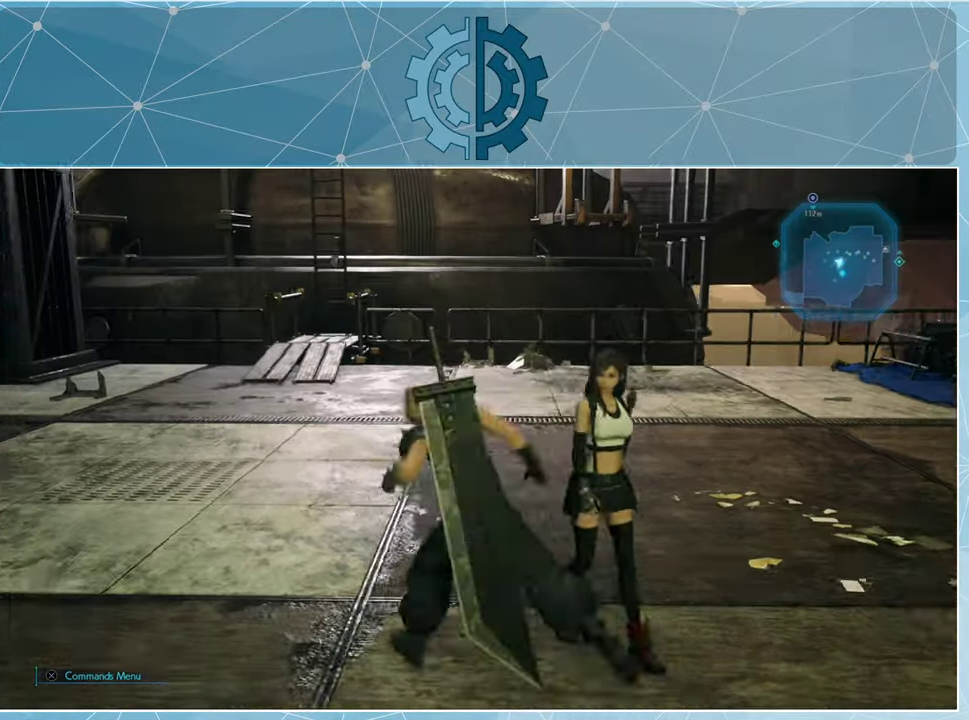
{"buttons": [], "left_stick": "up", "right_stick": "center", "events": [[100, "right_stick", "center"], [333, "right_stick", "up"], [467, "right_stick", "center"]]}
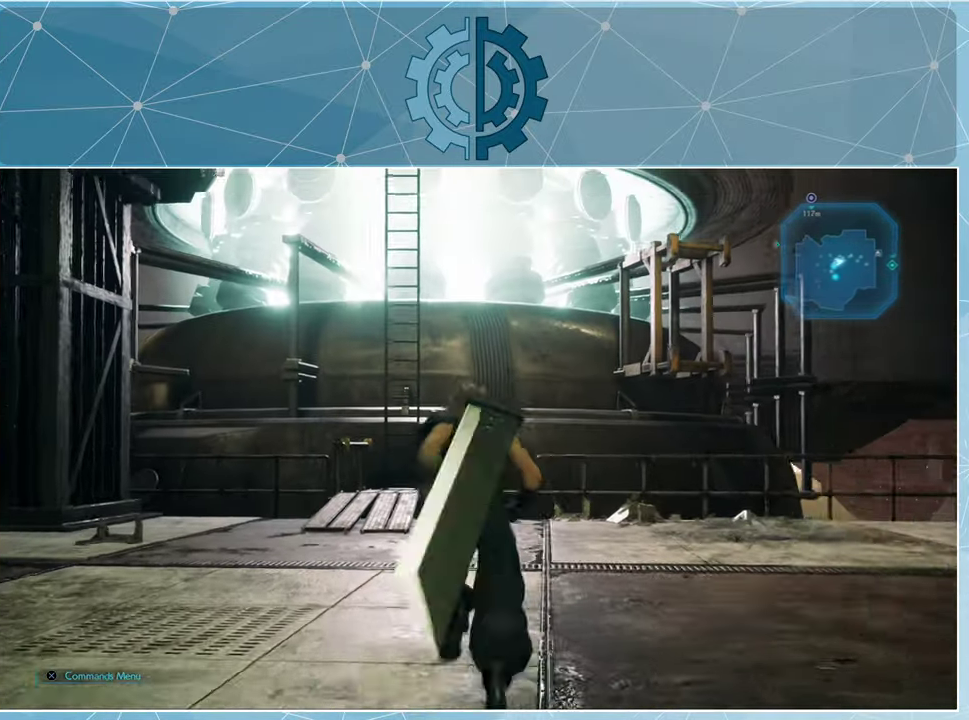
{"buttons": [], "left_stick": "up", "right_stick": "center", "events": []}
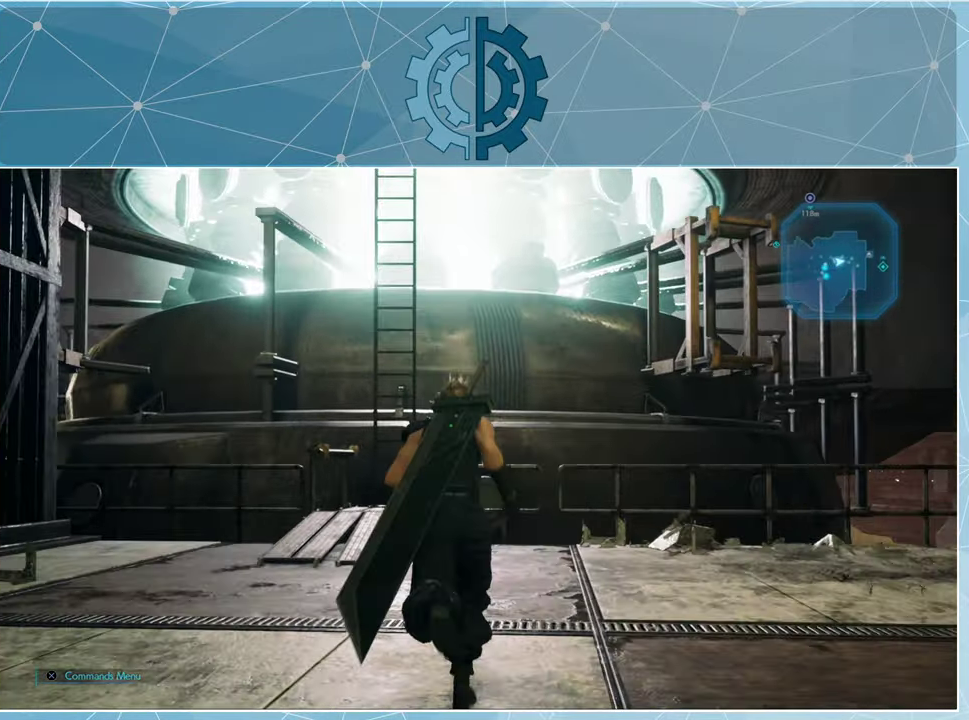
{"buttons": [], "left_stick": "up", "right_stick": "center", "events": []}
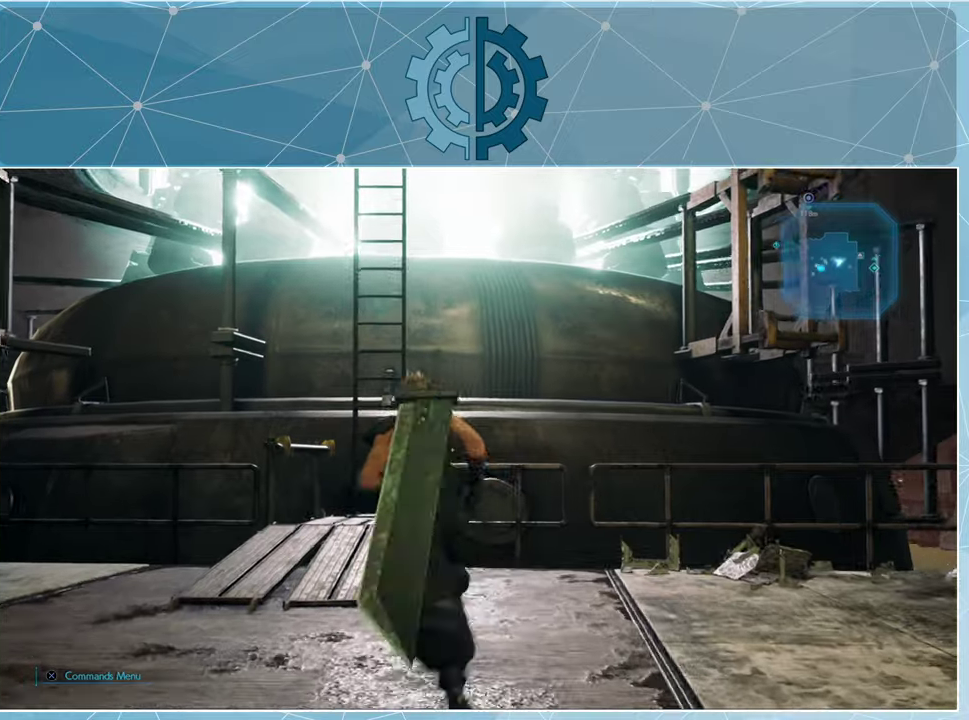
{"buttons": [], "left_stick": "up", "right_stick": "center", "events": []}
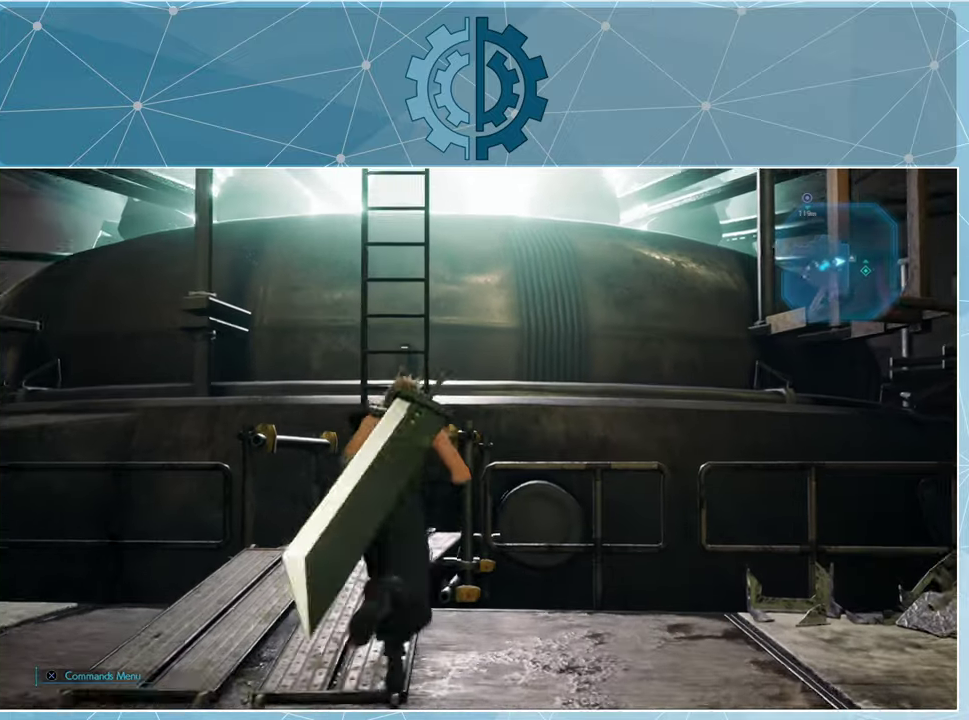
{"buttons": [], "left_stick": "up", "right_stick": "center", "events": [[300, "right_stick", "right"], [500, "right_stick", "center"]]}
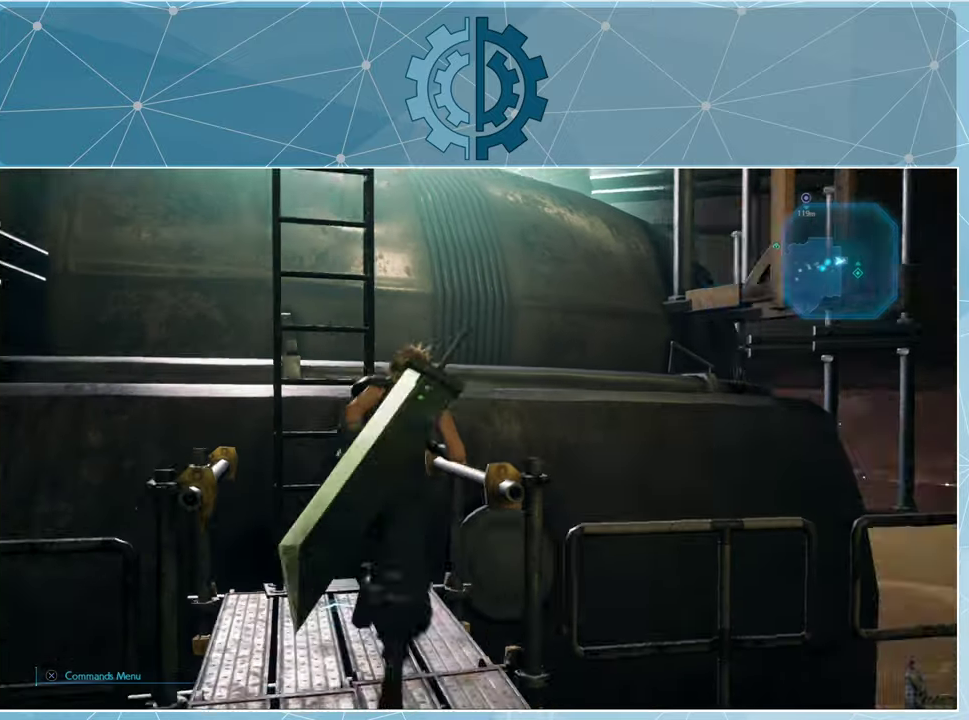
{"buttons": [], "left_stick": "up", "right_stick": "center", "events": [[233, "right_stick", "up-left"], [500, "right_stick", "center"]]}
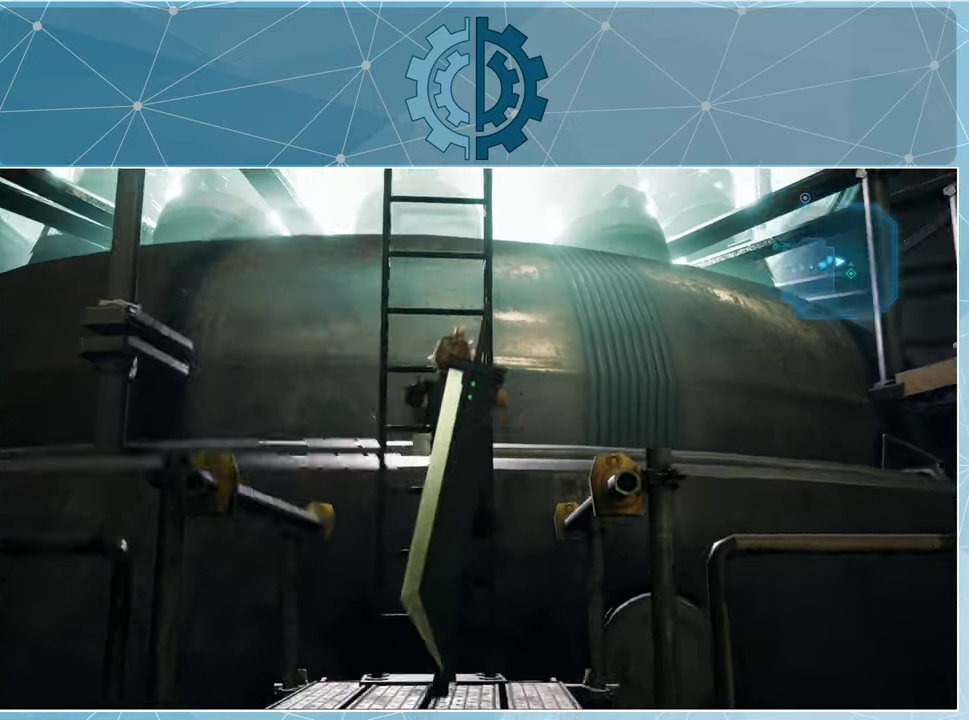
{"buttons": ["CROSS"], "left_stick": "up", "right_stick": "center", "events": [[200, "CROSS", "down"]]}
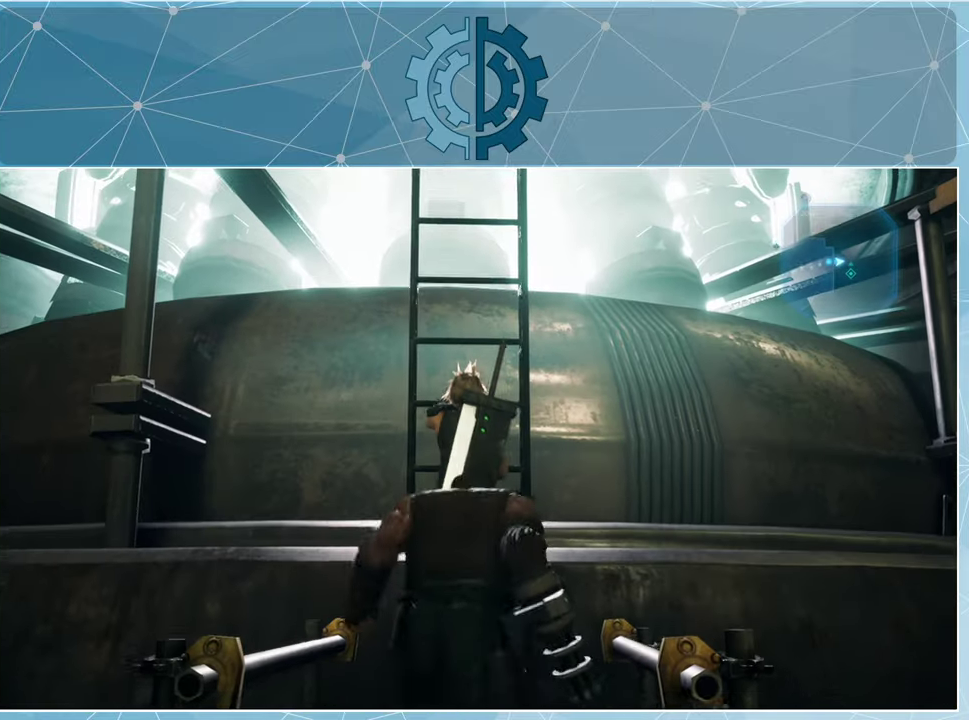
{"buttons": ["CROSS"], "left_stick": "up", "right_stick": "center", "events": []}
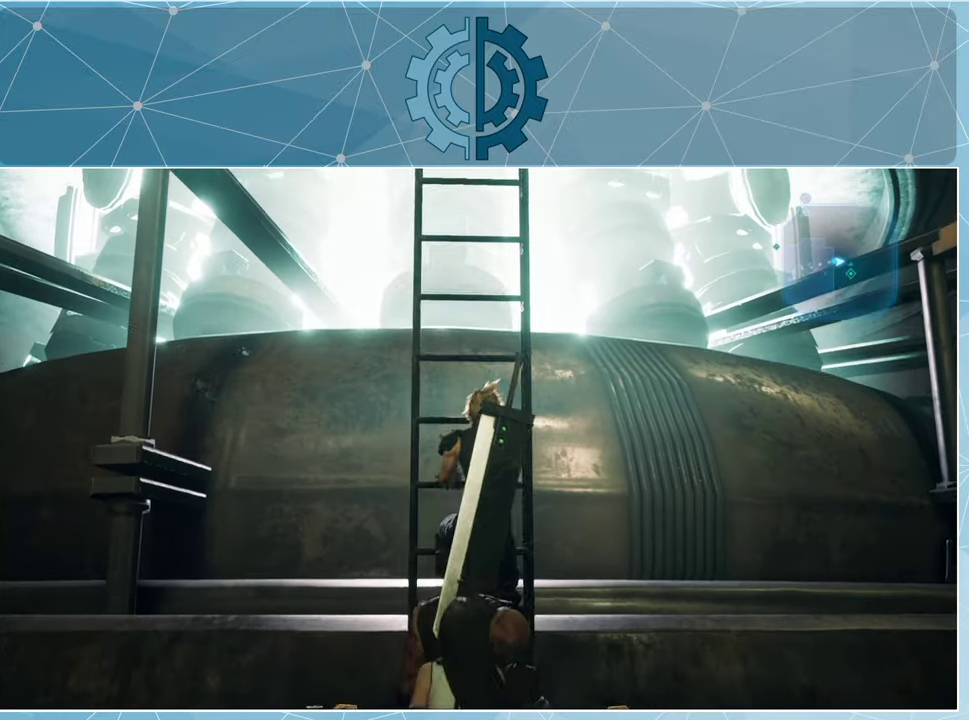
{"buttons": ["CROSS"], "left_stick": "up", "right_stick": "center", "events": [[133, "CROSS", "up"], [300, "CROSS", "down"]]}
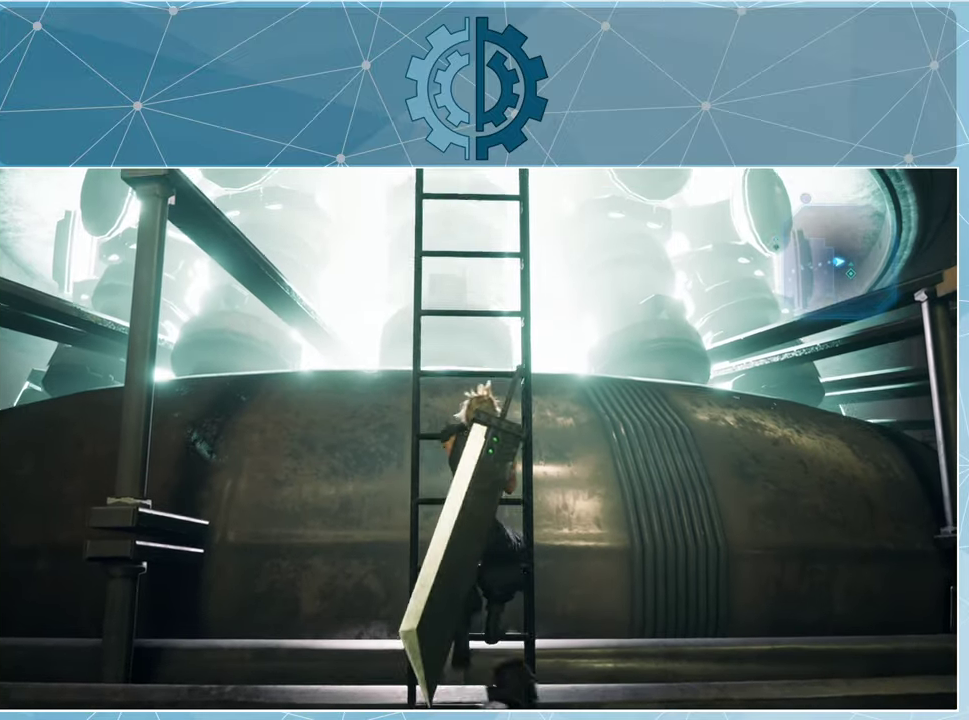
{"buttons": [], "left_stick": "up", "right_stick": "center", "events": [[466, "CROSS", "up"]]}